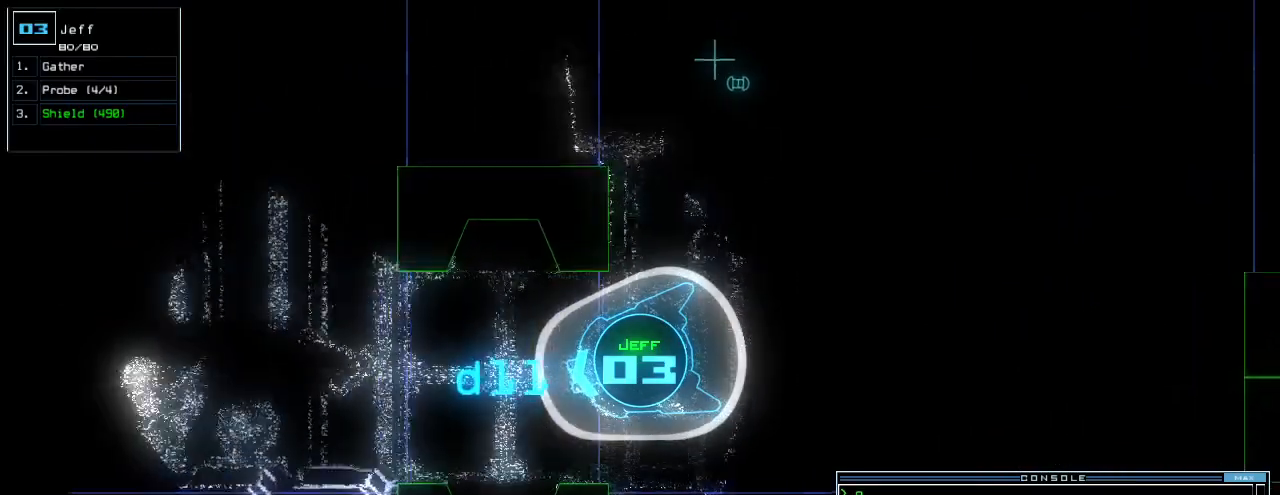
Gameplay with keyboard; each line is a JSON object with the keys held at the frame after it. "events" lists presses ("down") and releases ("up") of ".", "0", "1", "2", "3", "4", "5", "6", "7", "8", "9", "a", "b", "backspace", "c", "caps_lock", "comma", "ctrl_l", "ctrl_r", "d", "down", "e", "equals", "escape", "f", "f1", "g", "h", "i", "j", "k", "l", "left", "m", "minus", "n", "o", "p", "q", "quote", "r", "return", "right", "s", "semicolon", "shift_l", "shift_r", "space", "t", "tab", "tilde", "u", "up", "v", "w", "x", "y" and "z" between this image and that frame as [ms after this image, input, new state], when the widget could be followed in between. No other keys are recorded. Mouse input is not recorded.
{"keys": [], "events": [[80, "right", "down"], [180, "right", "up"], [240, "up", "up"], [300, "space", "down"], [380, "space", "up"]]}
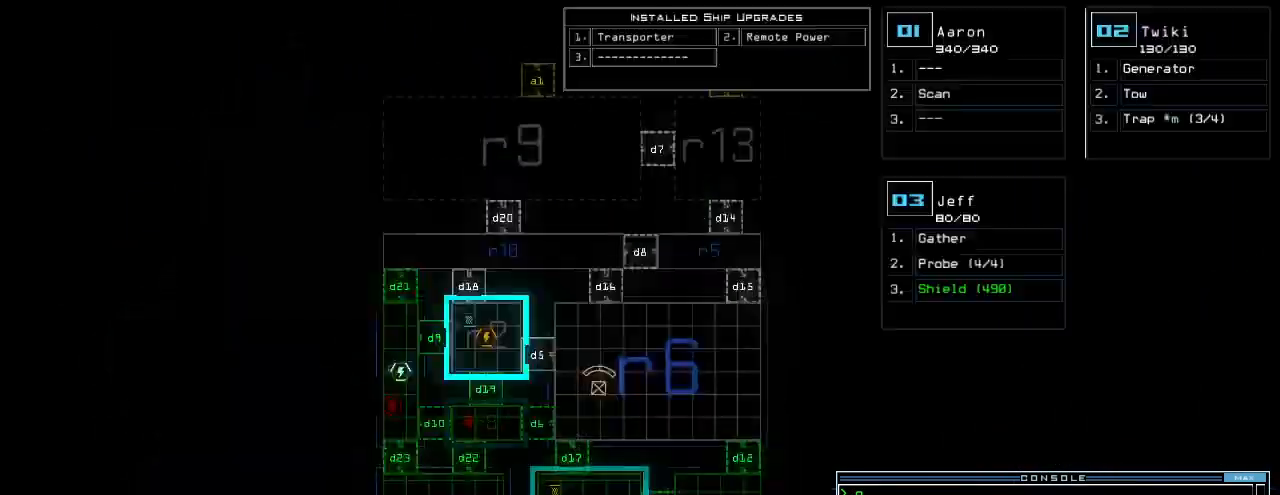
{"keys": [], "events": [[260, "space", "down"], [300, "up", "down"], [340, "space", "up"], [500, "up", "up"]]}
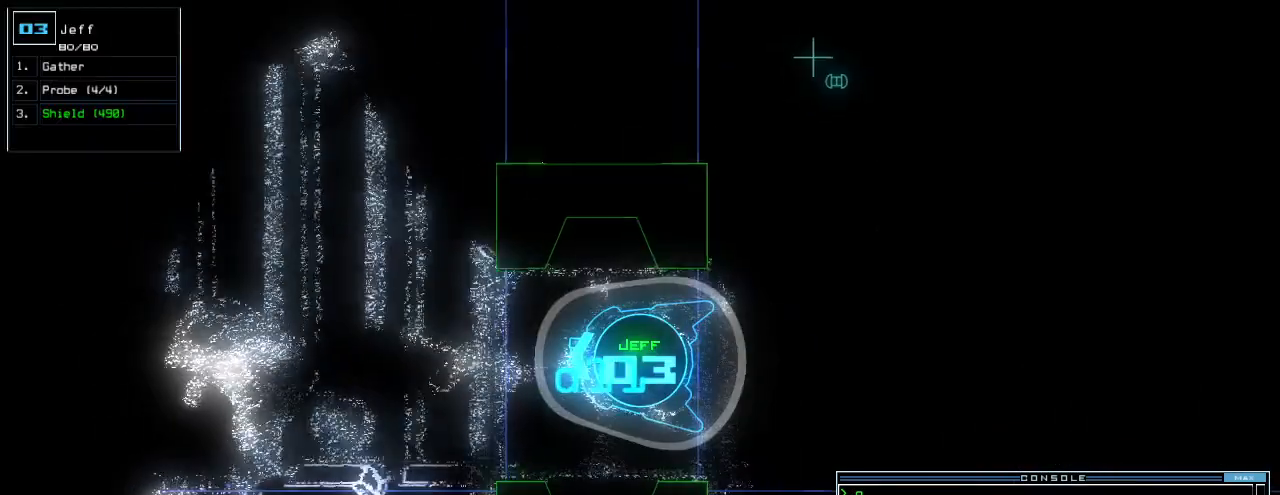
{"keys": [], "events": []}
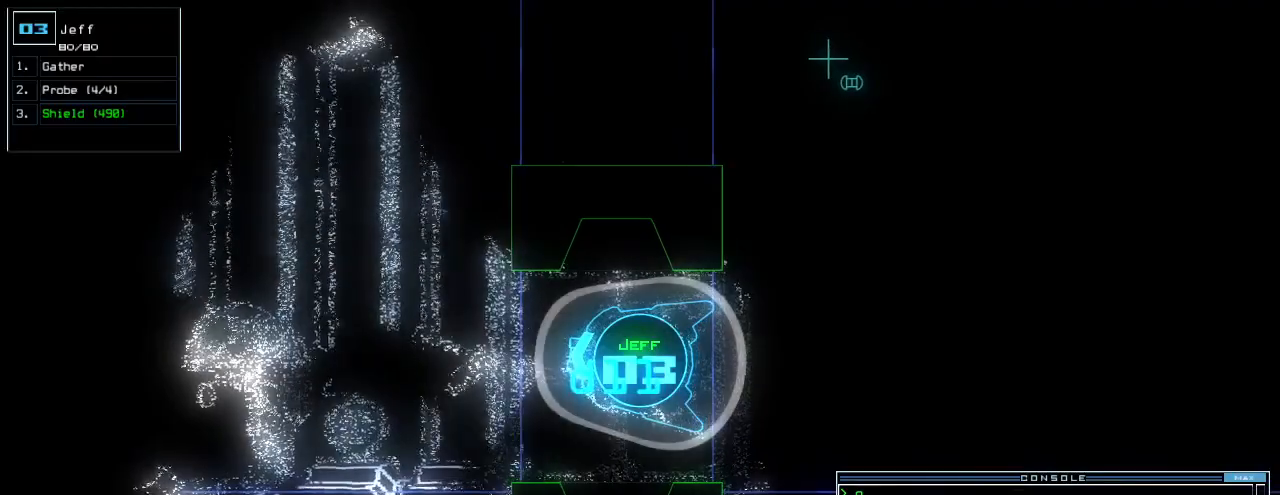
{"keys": [], "events": []}
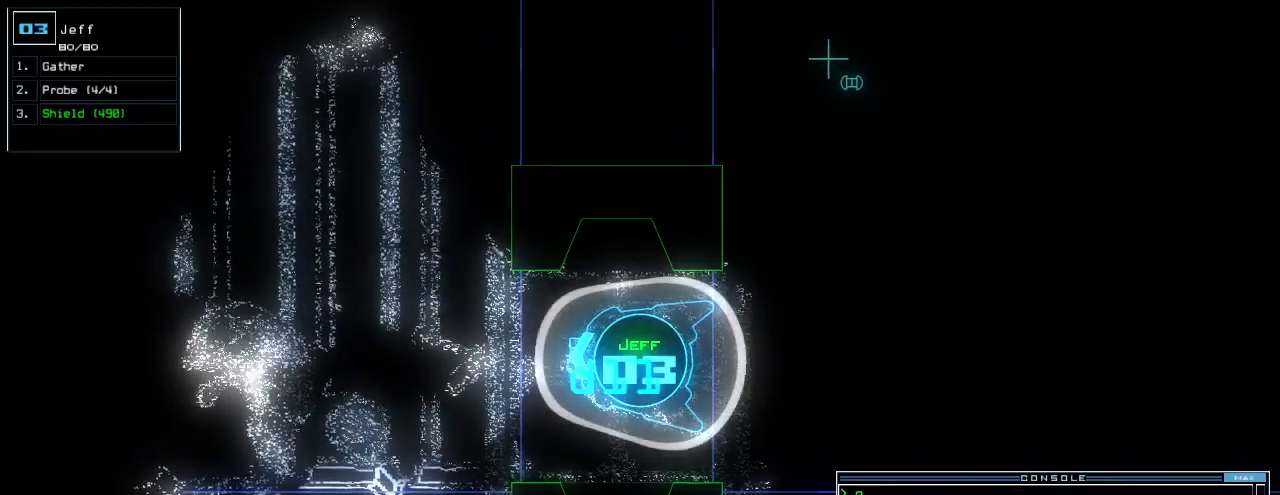
{"keys": [], "events": []}
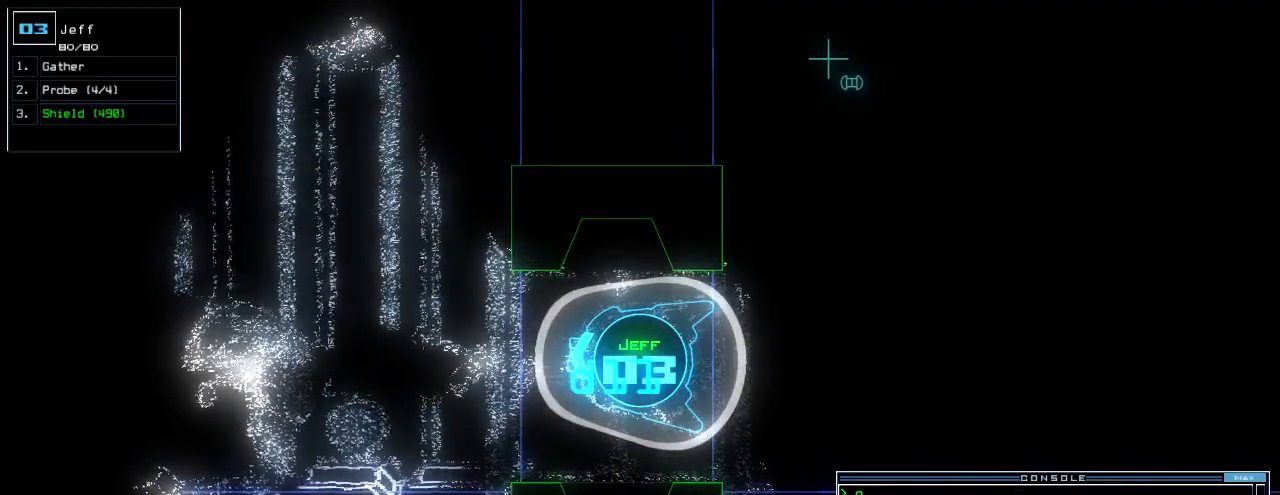
{"keys": [], "events": [[300, "up", "down"], [380, "up", "up"]]}
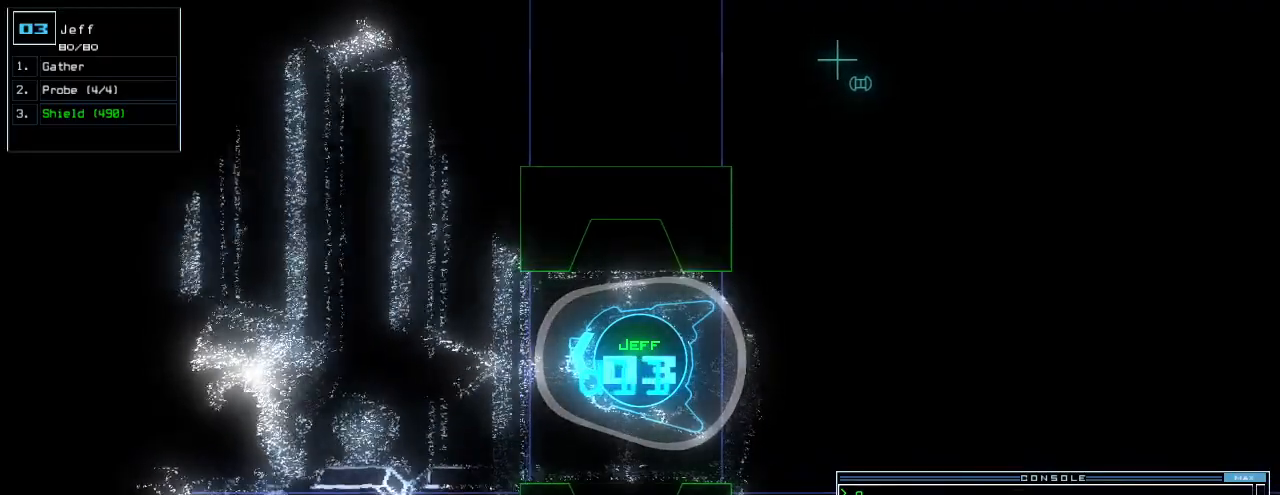
{"keys": [], "events": []}
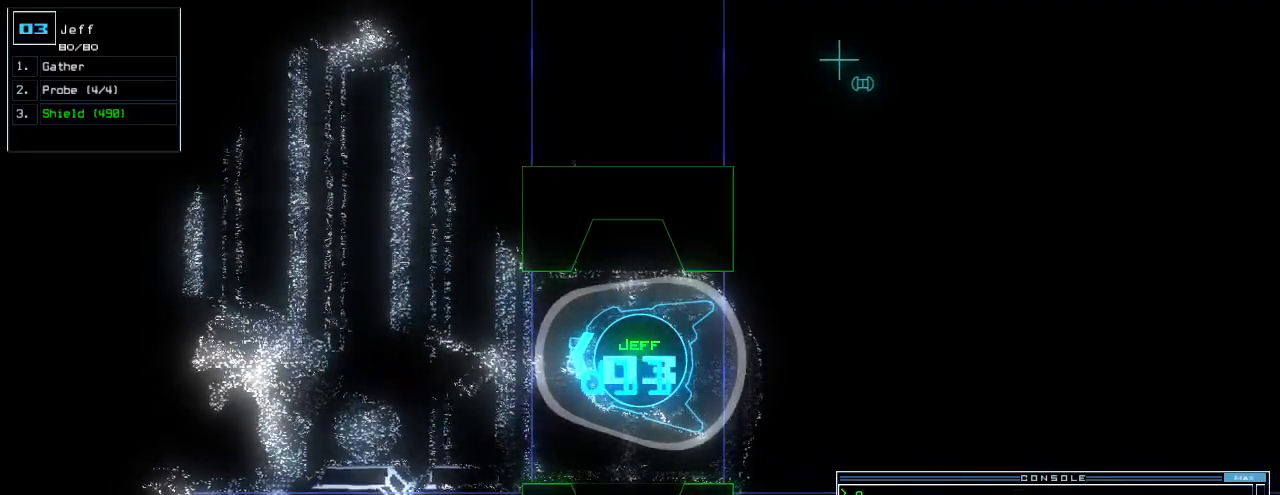
{"keys": [], "events": [[80, "right", "down"], [200, "right", "up"]]}
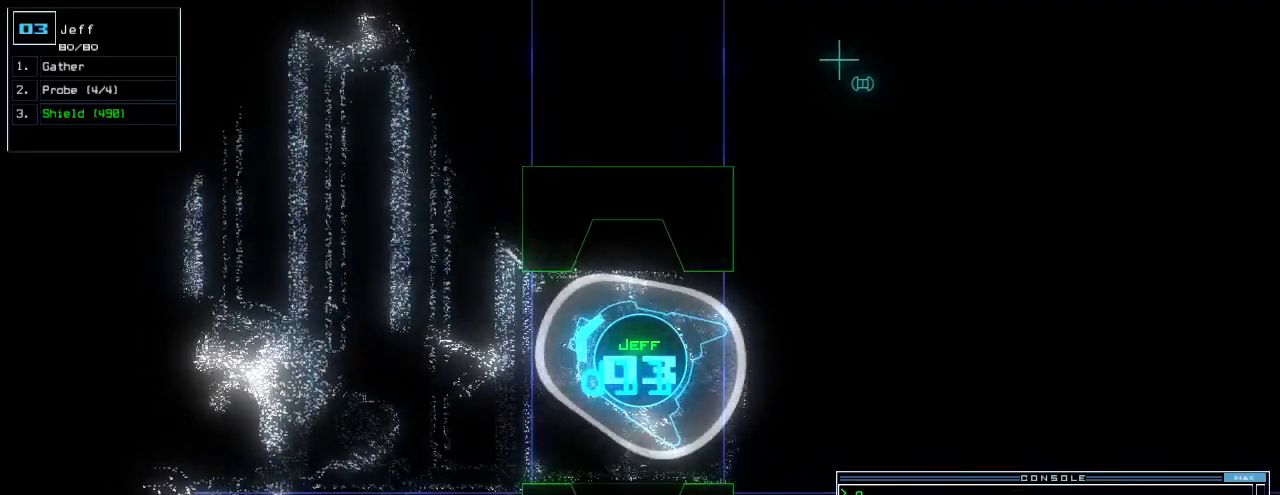
{"keys": ["up"], "events": [[160, "up", "down"], [240, "left", "down"], [420, "left", "up"]]}
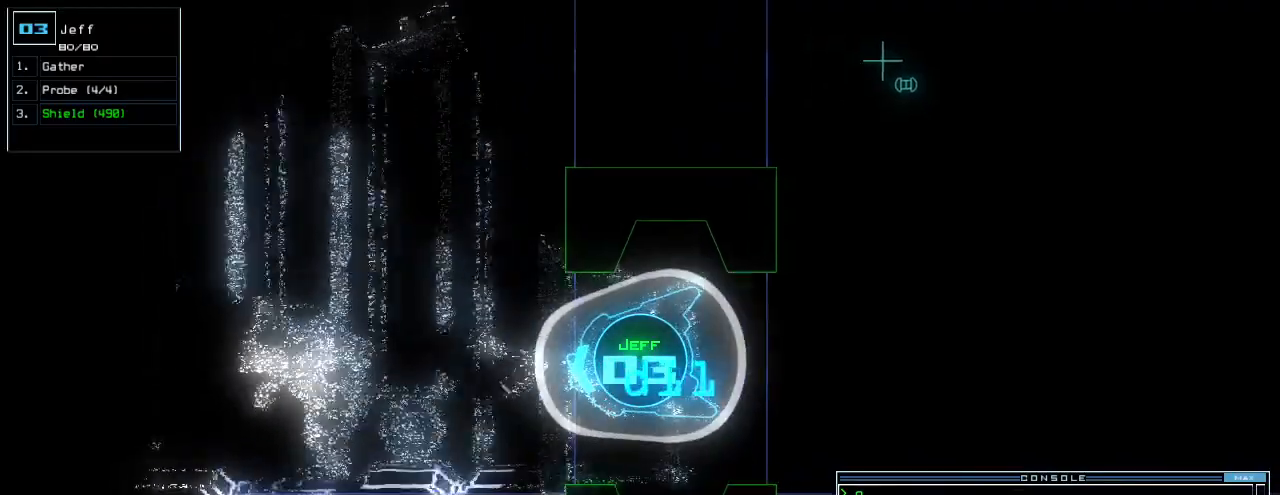
{"keys": ["right", "up"], "events": [[80, "right", "down"], [160, "right", "up"], [260, "right", "down"], [300, "right", "up"], [380, "right", "down"]]}
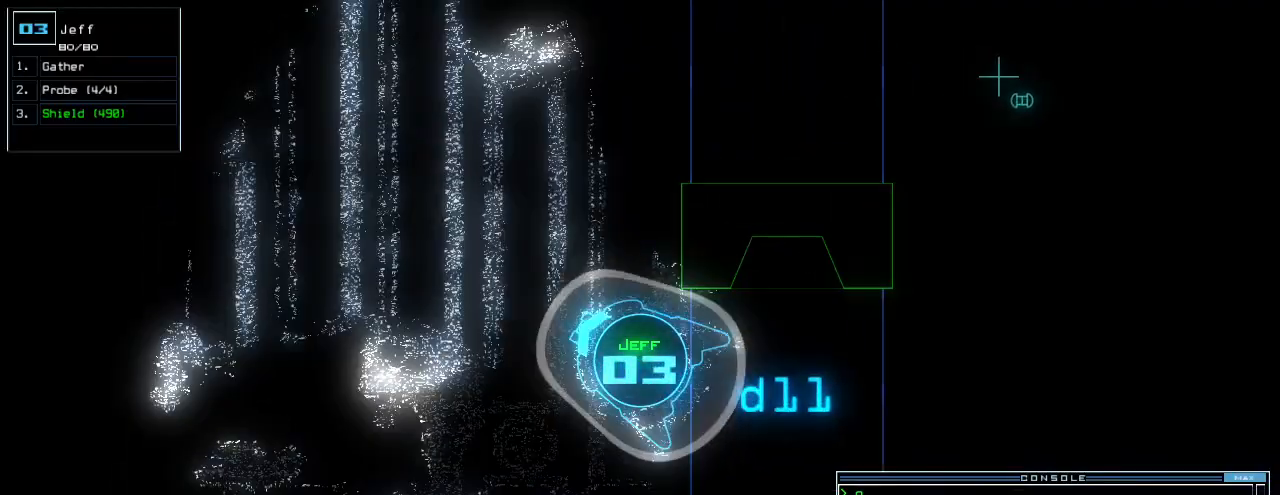
{"keys": ["c", "up"], "events": [[100, "right", "up"], [260, "right", "down"], [340, "right", "up"], [400, "c", "down"], [440, "c", "up"], [500, "c", "down"]]}
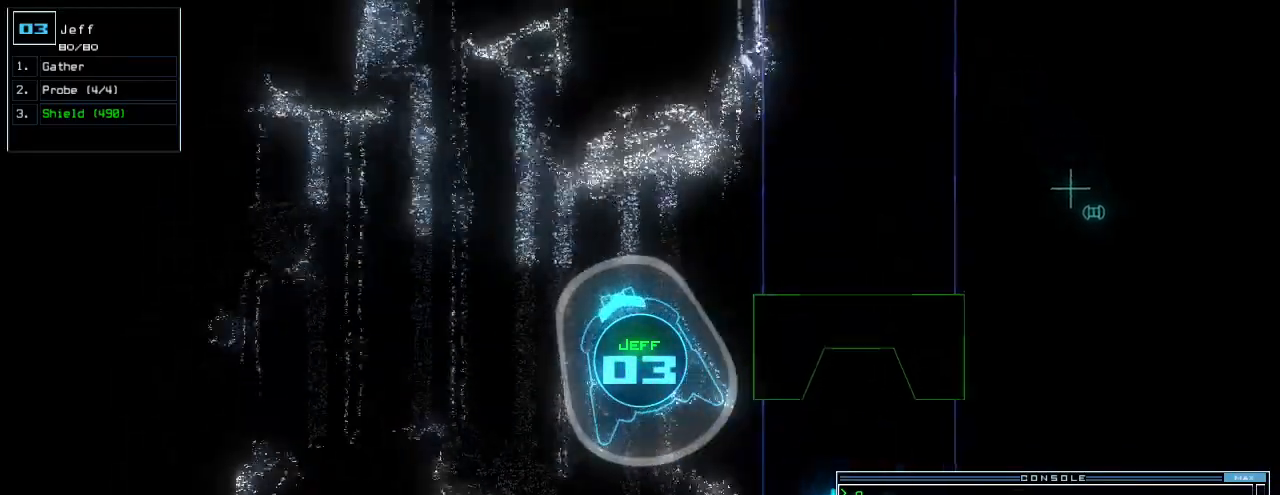
{"keys": ["left", "up"], "events": [[80, "c", "up"], [80, "return", "down"], [160, "return", "up"], [460, "left", "down"]]}
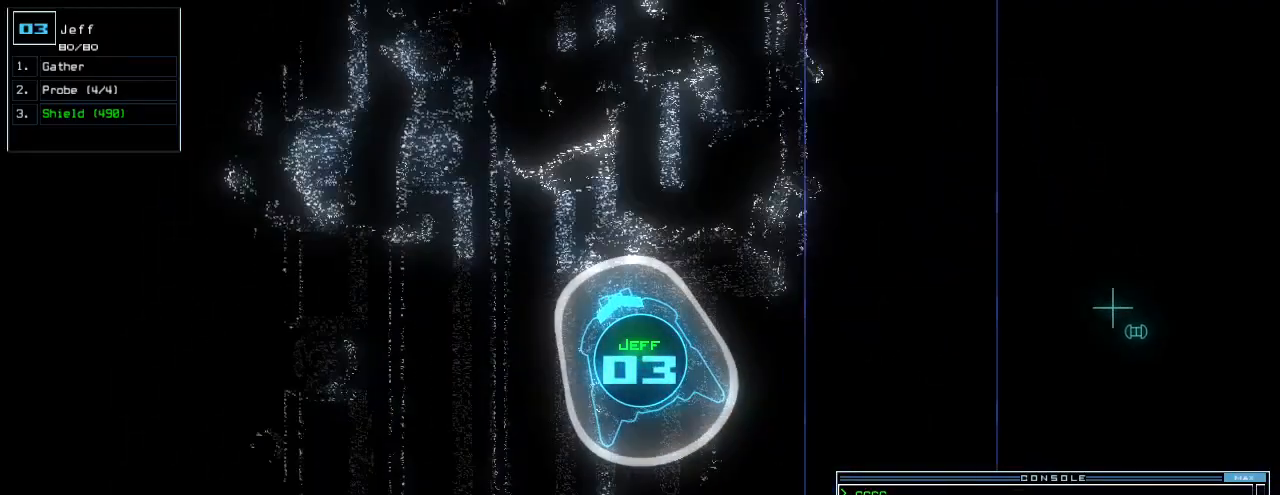
{"keys": ["up"], "events": [[40, "left", "up"], [220, "right", "down"], [340, "right", "up"]]}
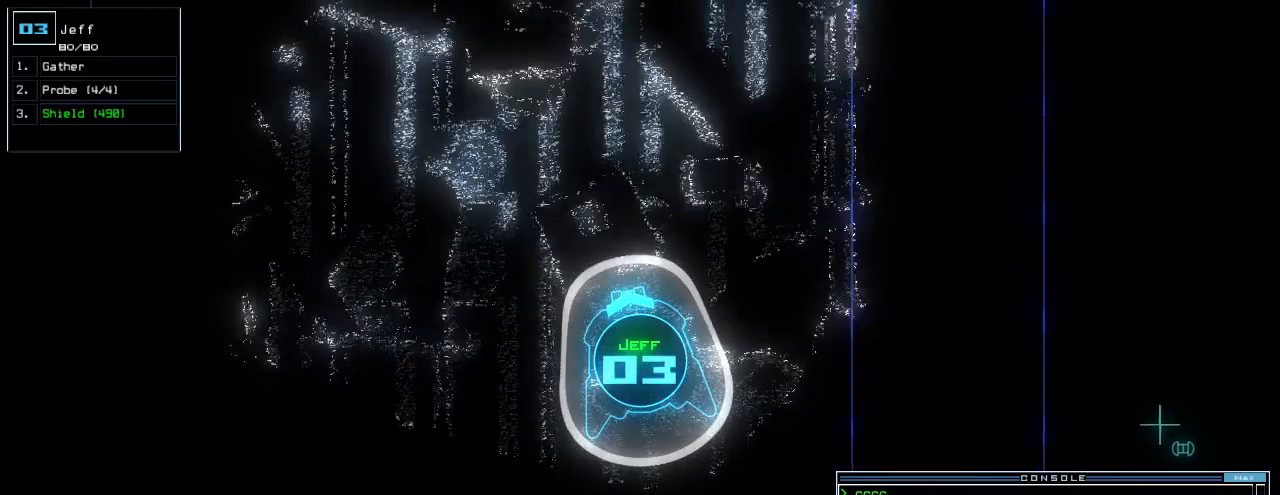
{"keys": ["up"], "events": [[260, "right", "down"], [320, "right", "up"]]}